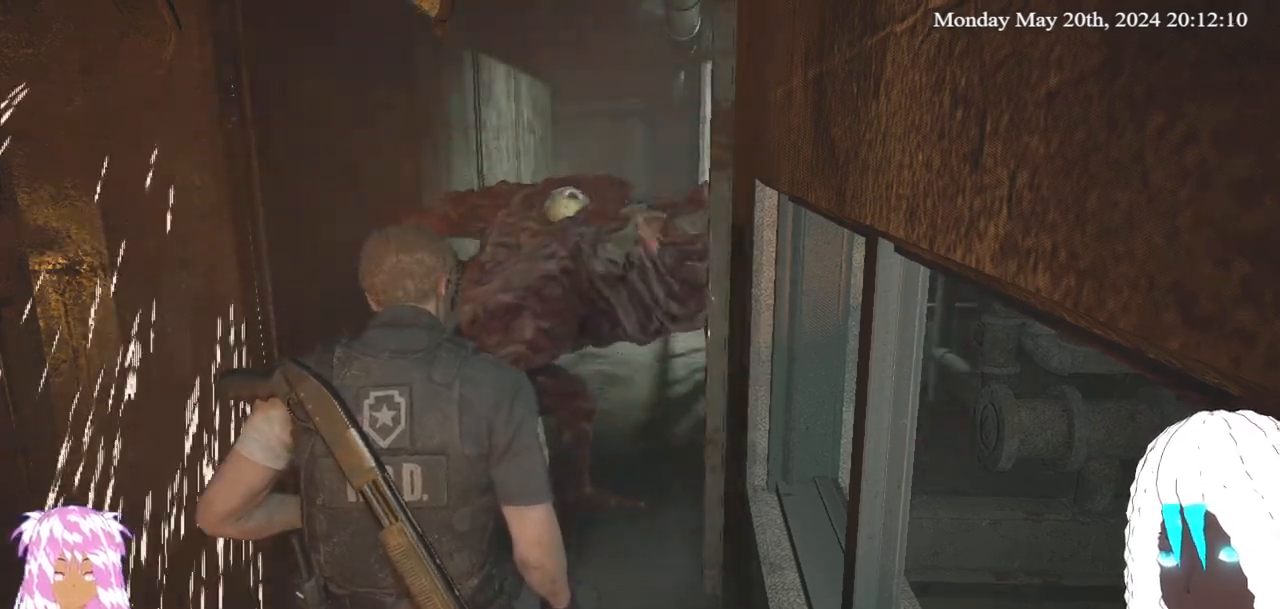
Gameplay with a controller (PlayStation layout); each line is a JSON object with the inputs held at the frame after it. "events" lists button and stick changes between this image and that frame as [ms after this image, input, new state], when the widget could be followed in between. Not read: R3.
{"buttons": [], "left_stick": "center", "right_stick": "center", "events": []}
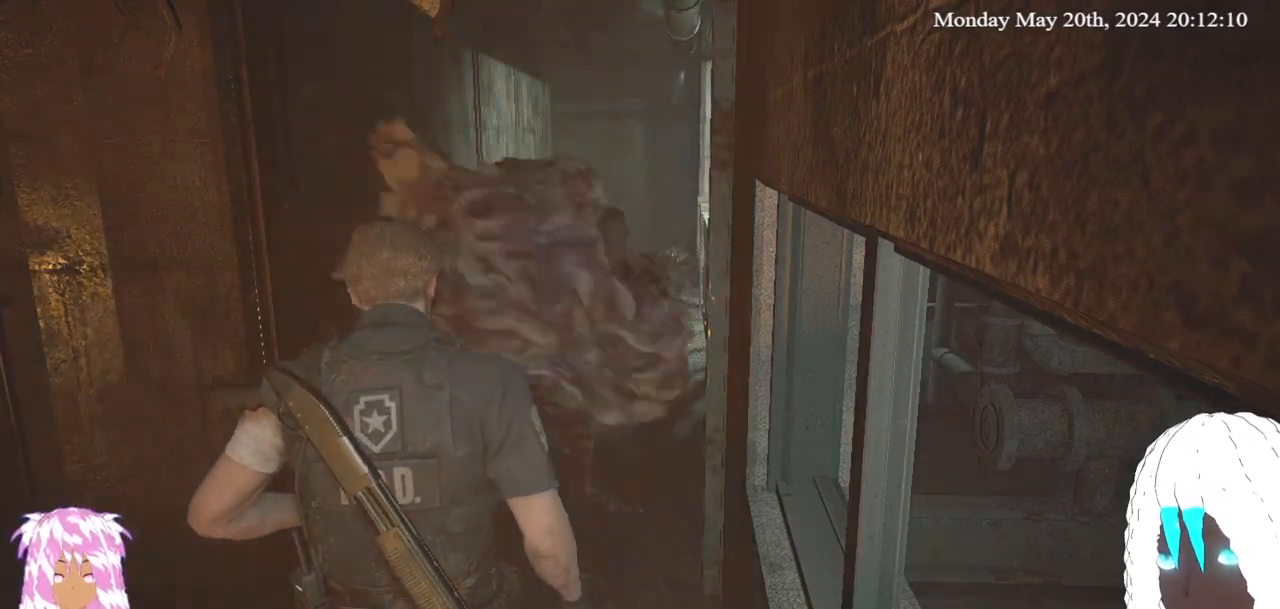
{"buttons": ["L3"], "left_stick": "up", "right_stick": "center", "events": [[150, "left_stick", "up-right"], [217, "L3", "down"], [350, "left_stick", "up"]]}
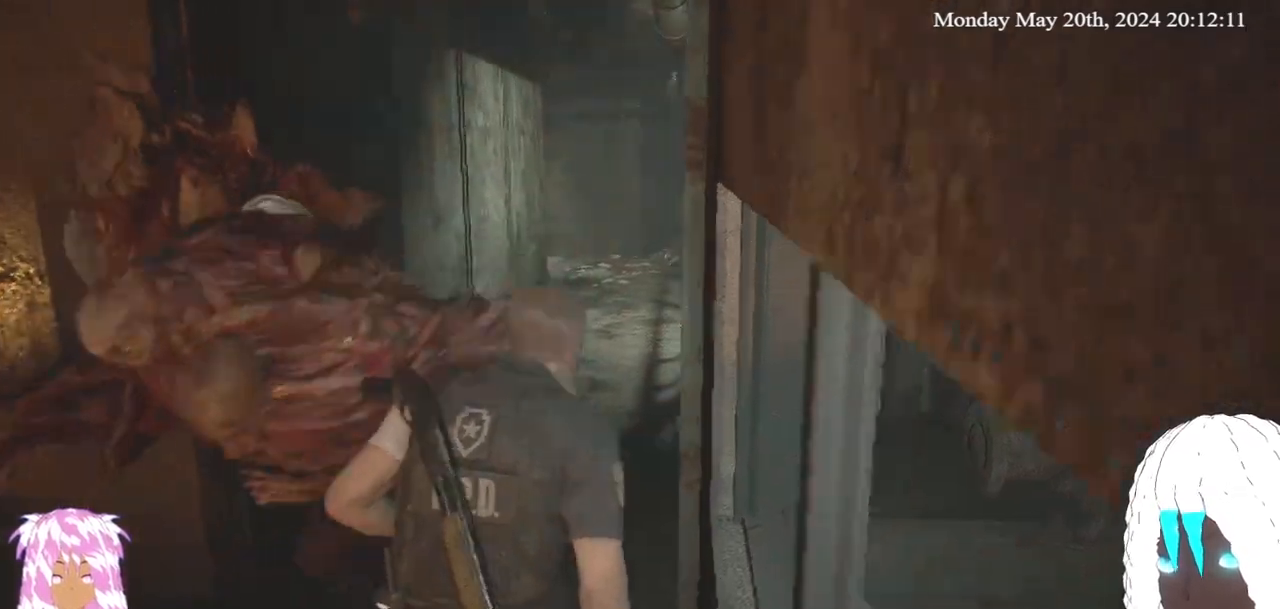
{"buttons": [], "left_stick": "up", "right_stick": "center", "events": [[83, "L3", "up"]]}
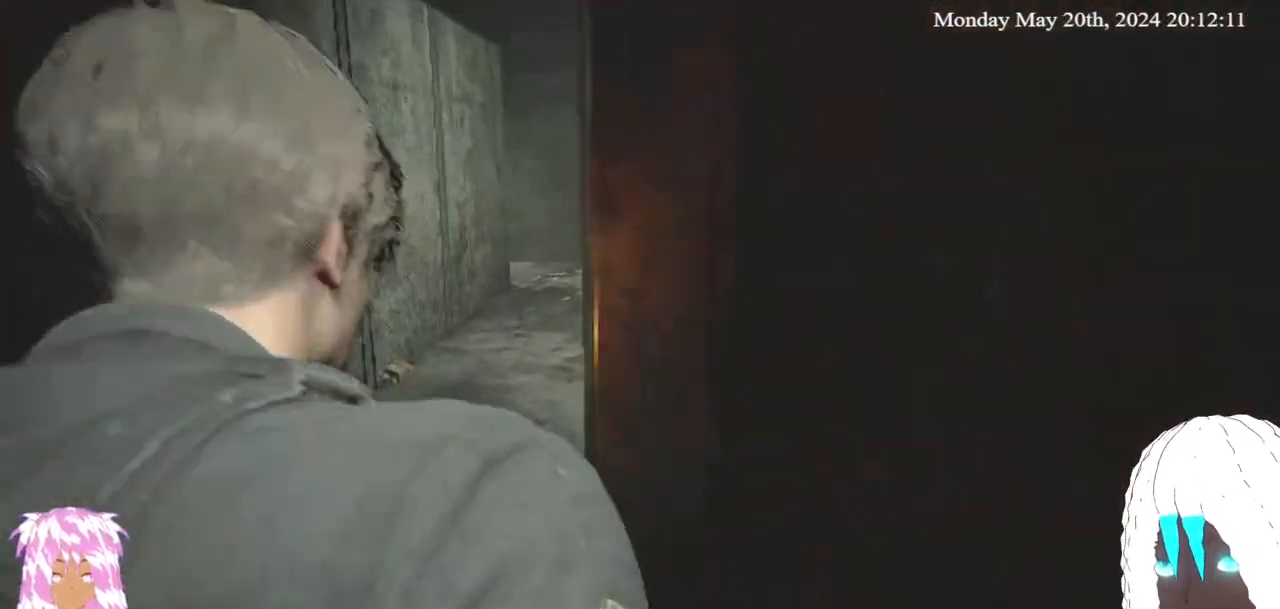
{"buttons": [], "left_stick": "up", "right_stick": "center", "events": []}
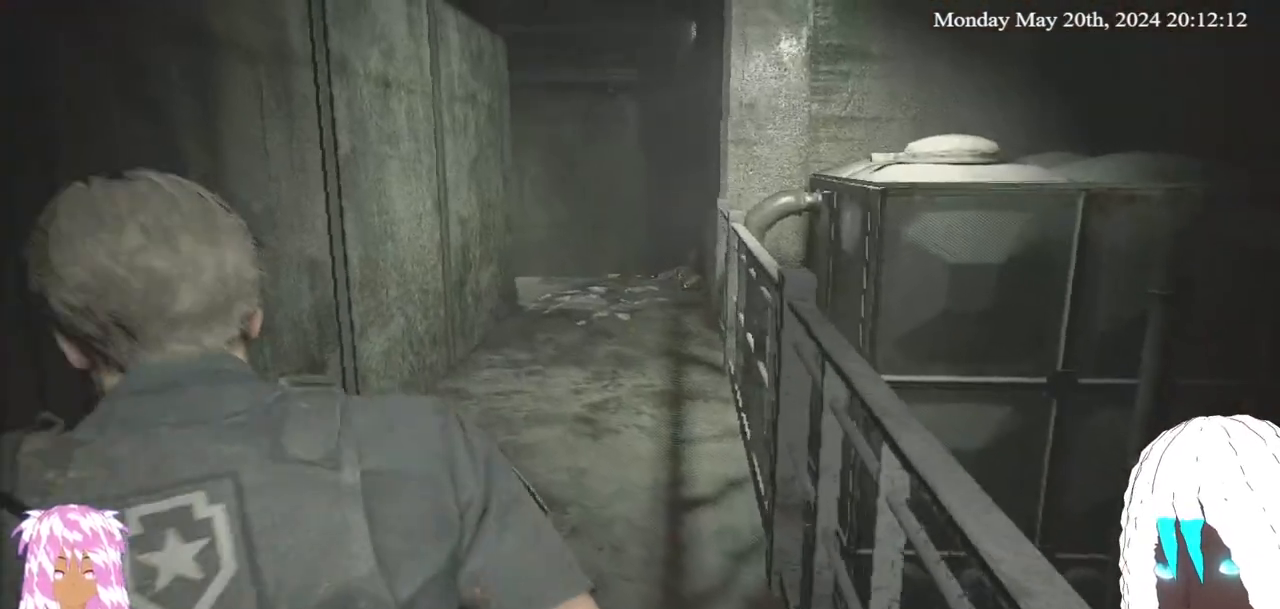
{"buttons": [], "left_stick": "up-right", "right_stick": "center", "events": [[167, "right_stick", "left"], [433, "left_stick", "up-right"], [483, "right_stick", "center"]]}
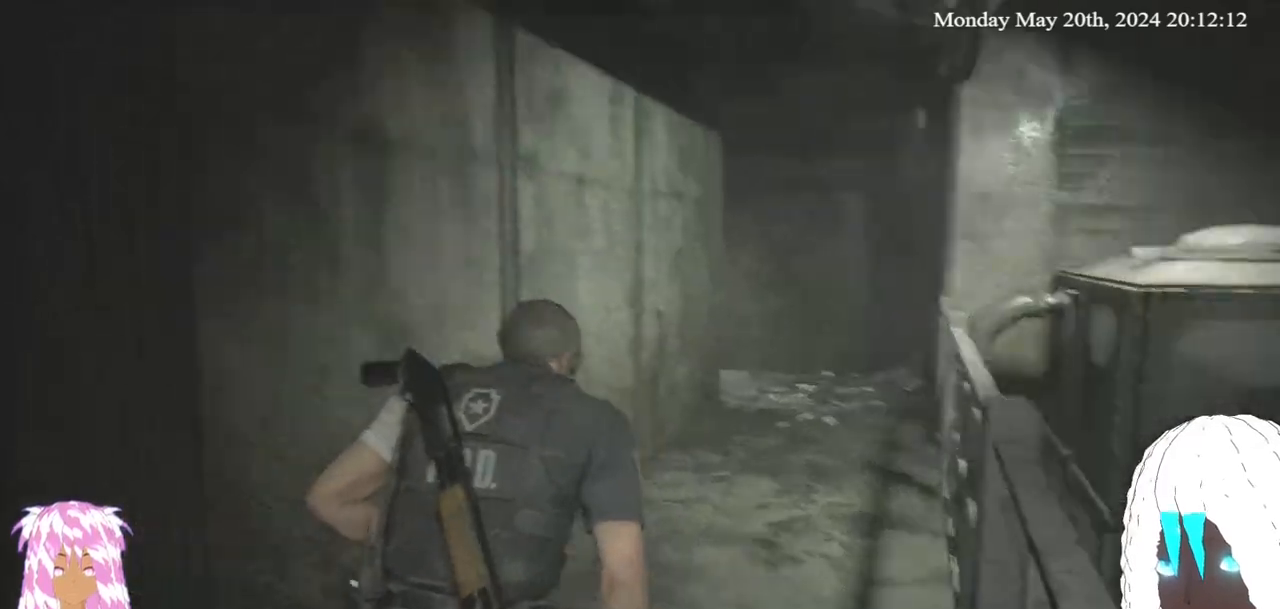
{"buttons": [], "left_stick": "up-right", "right_stick": "left", "events": [[167, "right_stick", "left"]]}
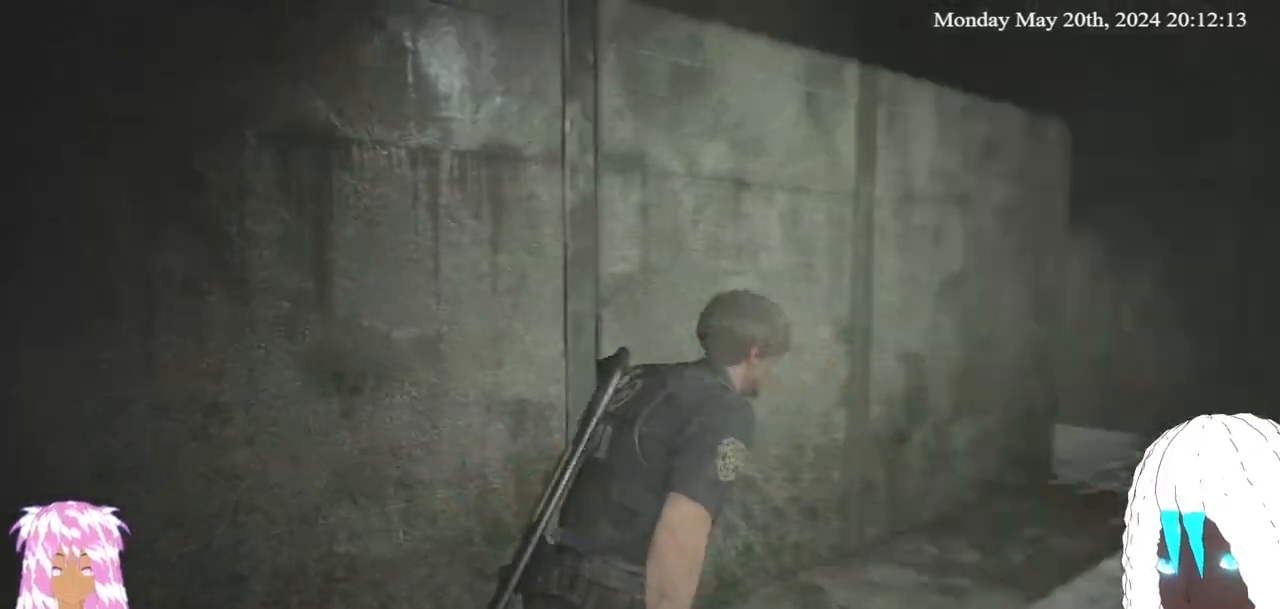
{"buttons": [], "left_stick": "down-right", "right_stick": "center", "events": [[83, "left_stick", "right"], [250, "left_stick", "down-right"], [467, "right_stick", "center"]]}
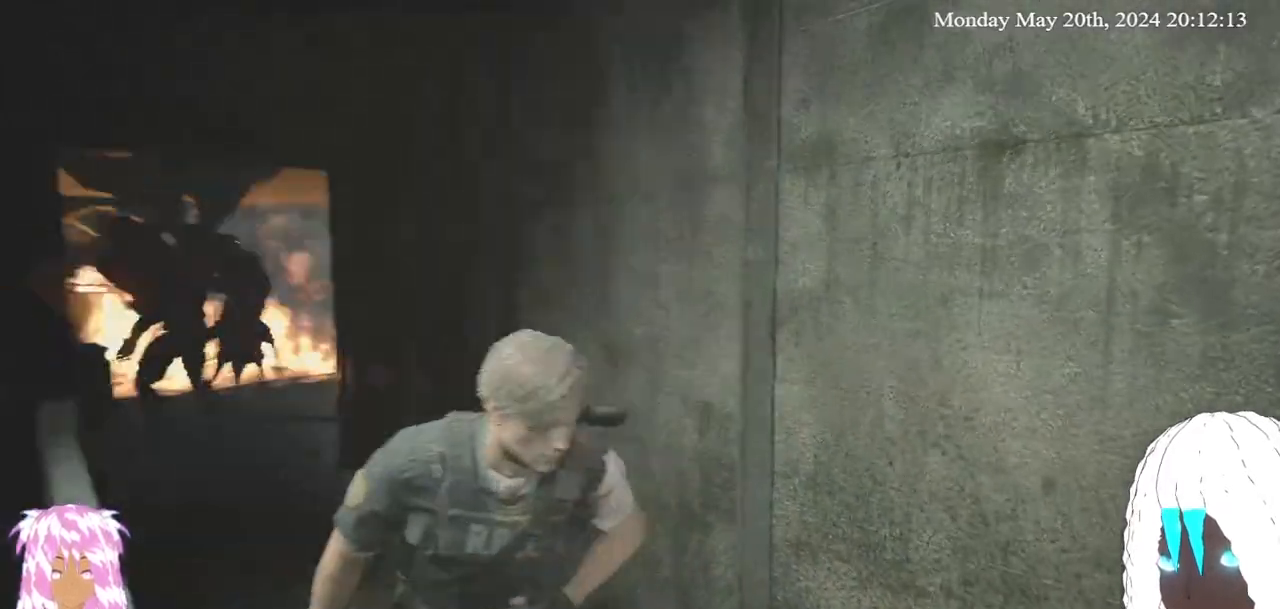
{"buttons": [], "left_stick": "down-right", "right_stick": "center", "events": []}
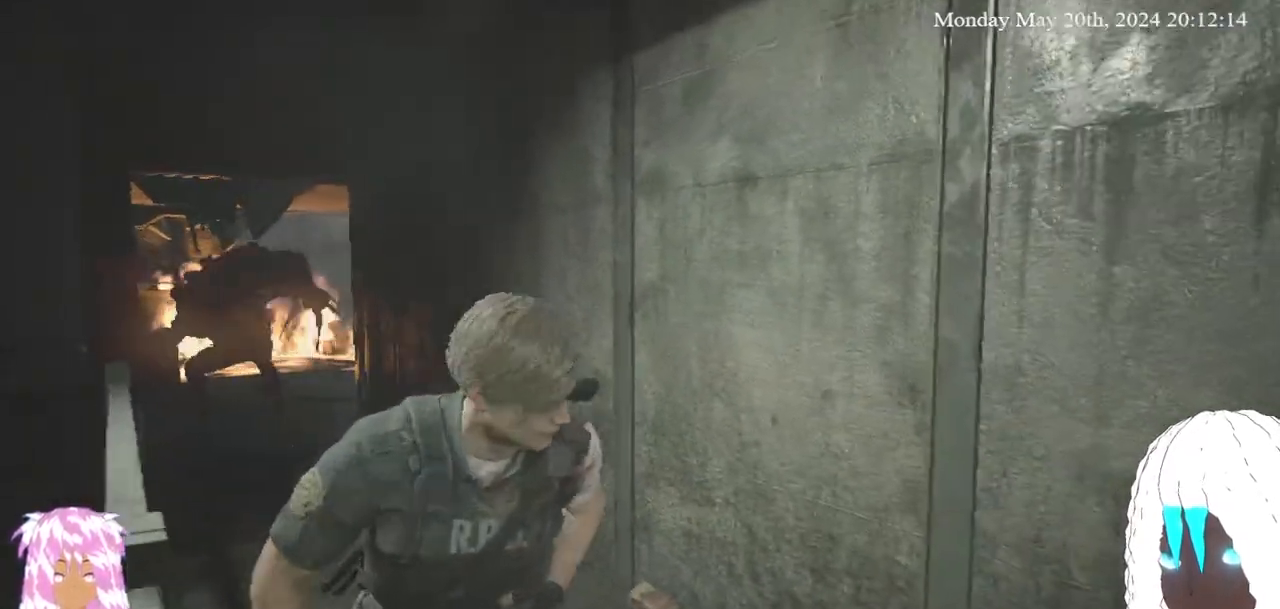
{"buttons": [], "left_stick": "down-right", "right_stick": "center", "events": []}
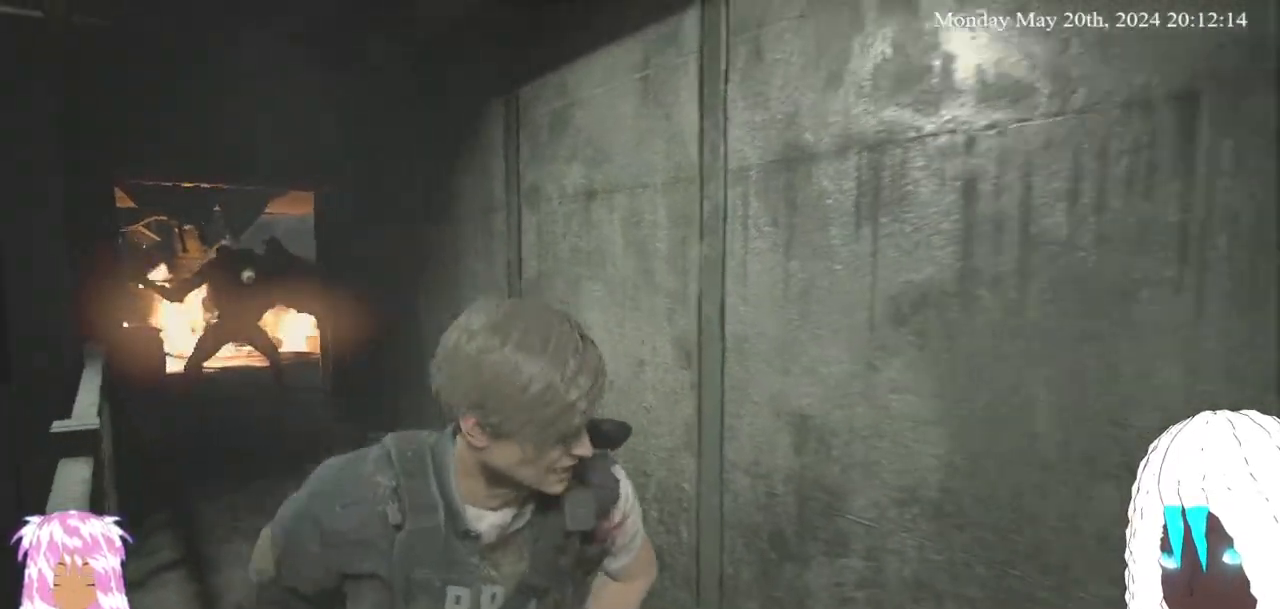
{"buttons": [], "left_stick": "down-right", "right_stick": "center", "events": []}
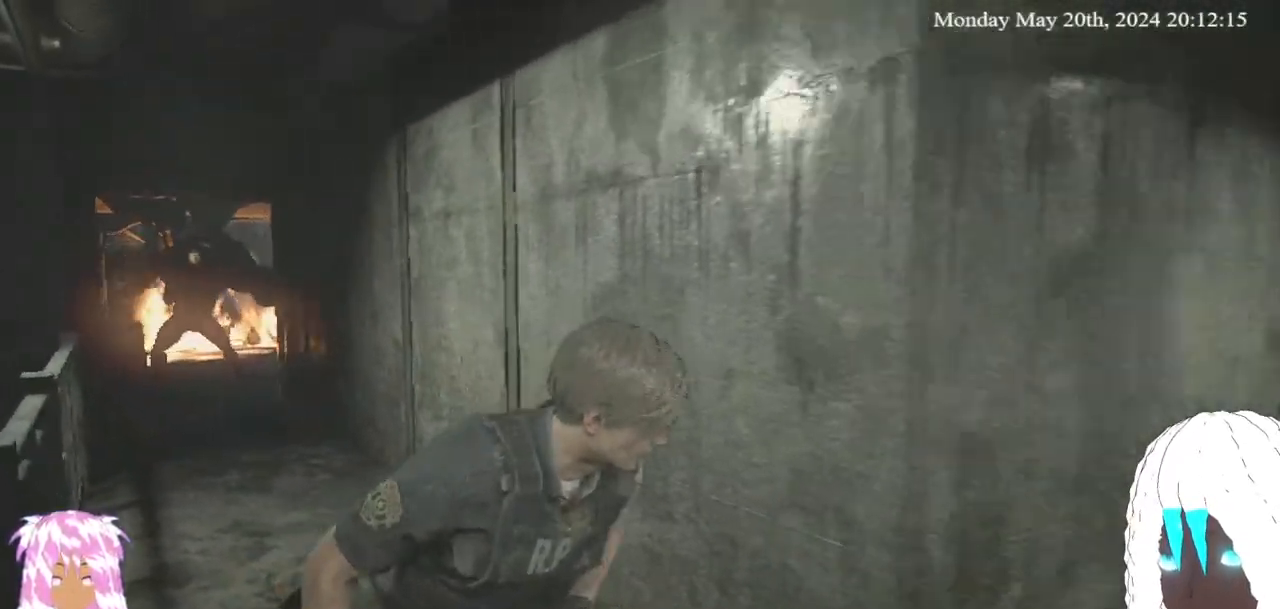
{"buttons": [], "left_stick": "up-right", "right_stick": "right", "events": [[67, "left_stick", "right"], [283, "right_stick", "right"], [300, "left_stick", "up-right"]]}
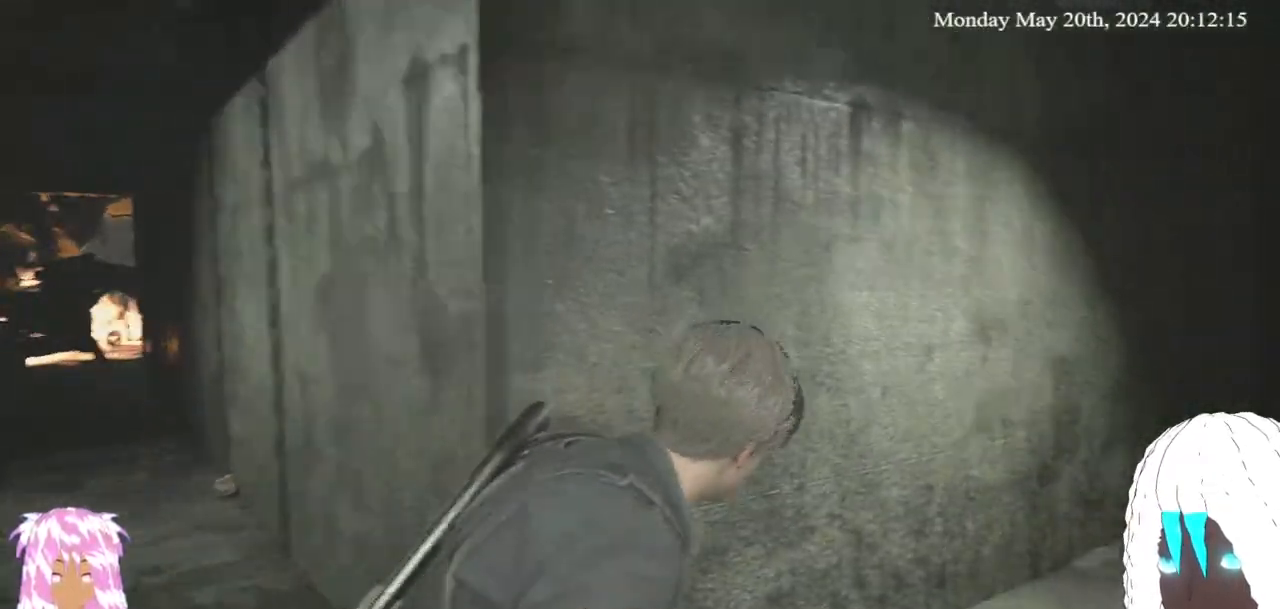
{"buttons": [], "left_stick": "up", "right_stick": "center", "events": [[250, "left_stick", "up"], [417, "right_stick", "center"]]}
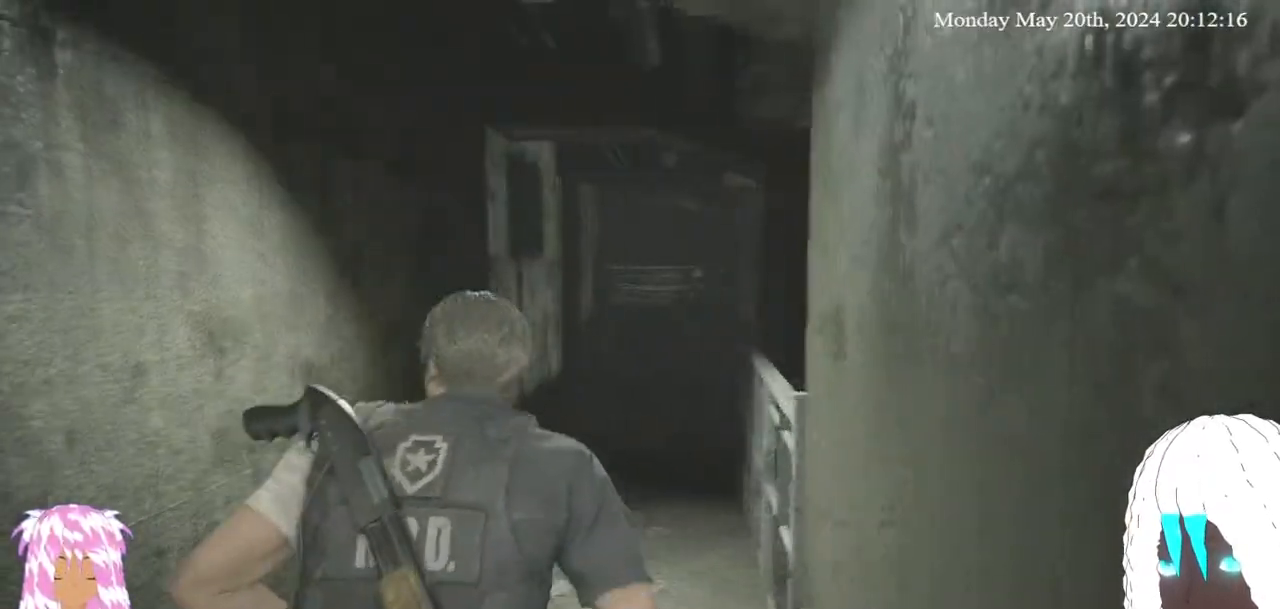
{"buttons": [], "left_stick": "up", "right_stick": "center", "events": [[267, "right_stick", "right"], [483, "right_stick", "center"]]}
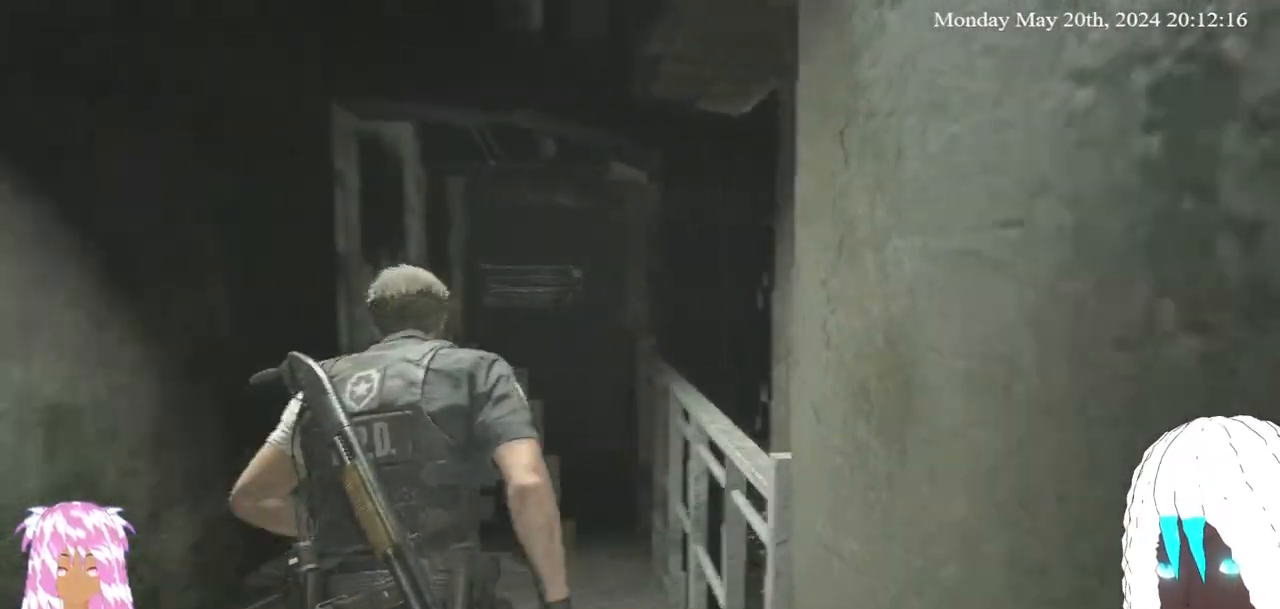
{"buttons": [], "left_stick": "up", "right_stick": "right", "events": [[350, "right_stick", "right"]]}
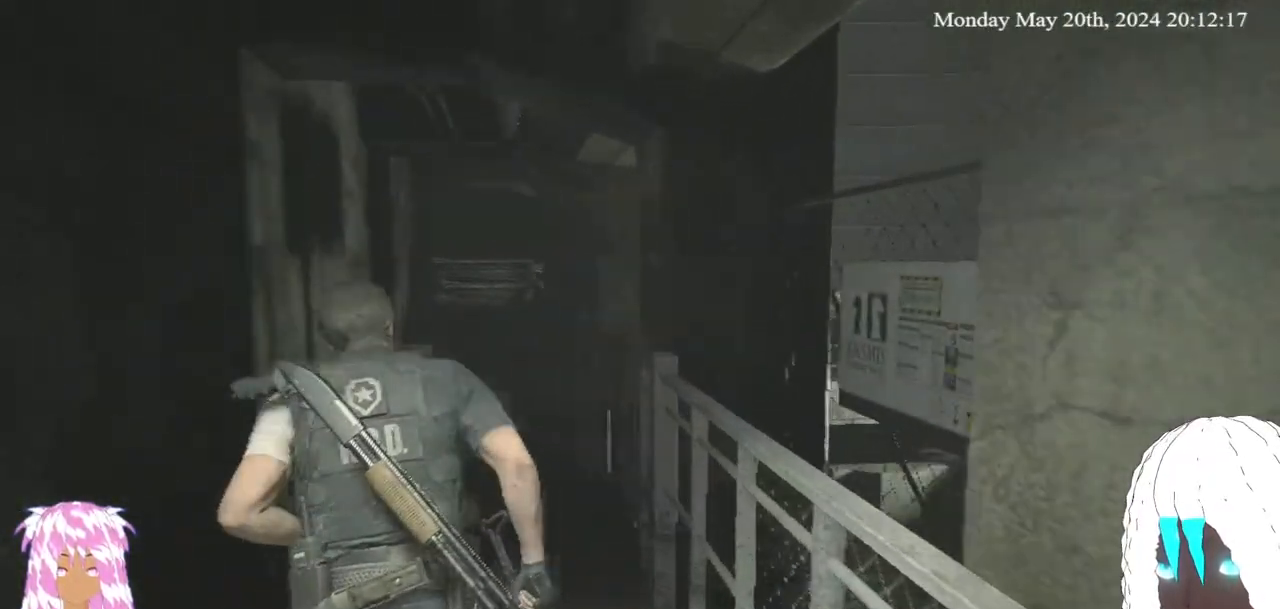
{"buttons": [], "left_stick": "up-left", "right_stick": "right", "events": [[50, "right_stick", "center"], [200, "right_stick", "right"], [400, "left_stick", "up-left"]]}
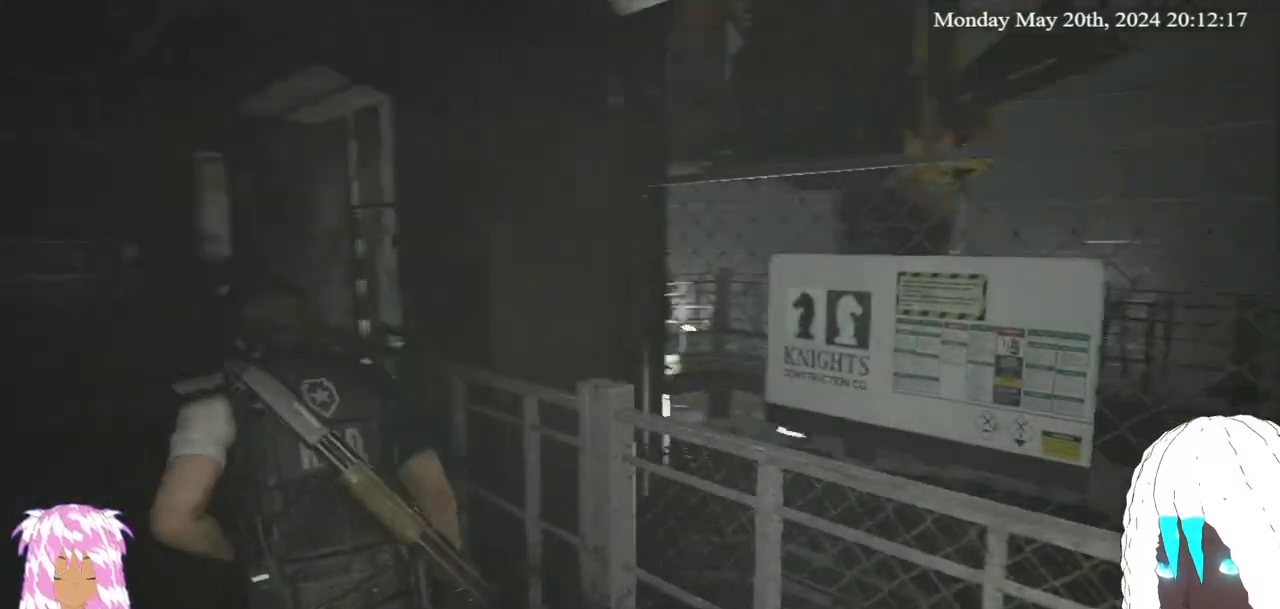
{"buttons": [], "left_stick": "down-left", "right_stick": "right", "events": [[200, "left_stick", "left"], [350, "left_stick", "down-left"]]}
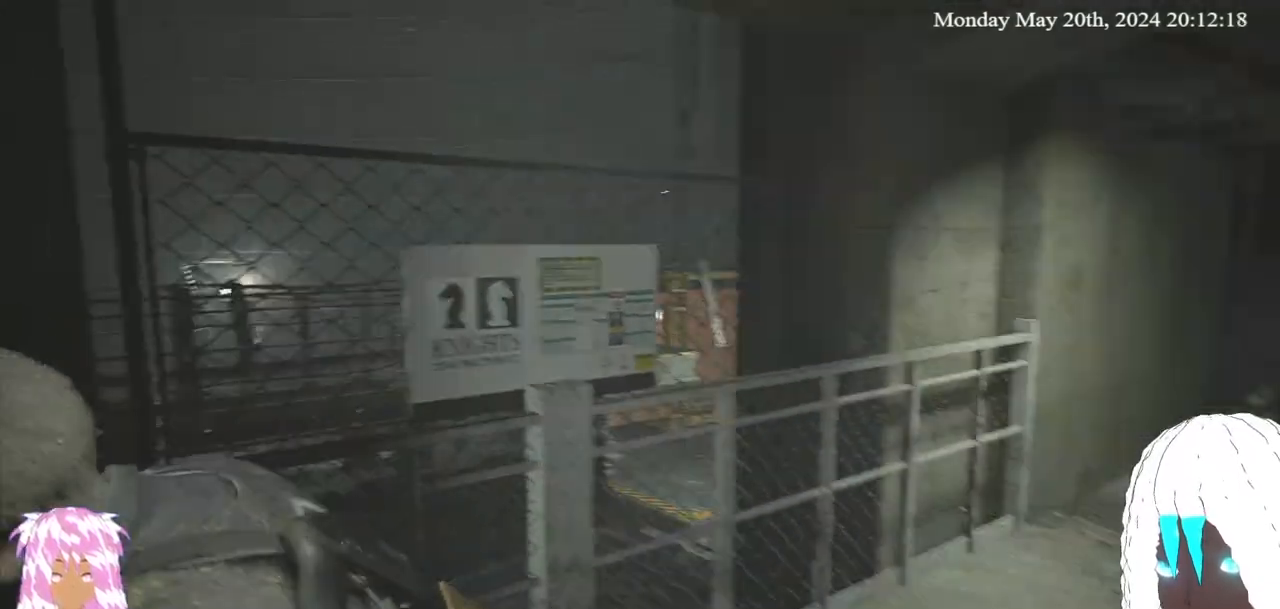
{"buttons": [], "left_stick": "down-left", "right_stick": "center", "events": [[133, "right_stick", "center"], [183, "right_stick", "right"], [250, "right_stick", "center"]]}
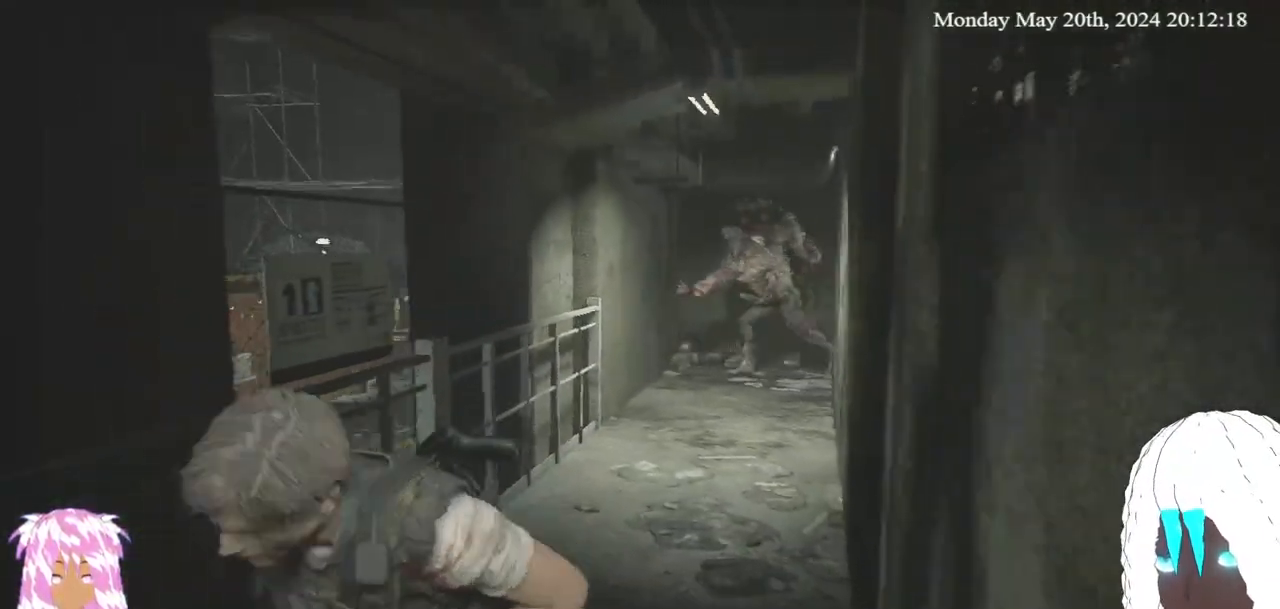
{"buttons": [], "left_stick": "down-left", "right_stick": "center", "events": []}
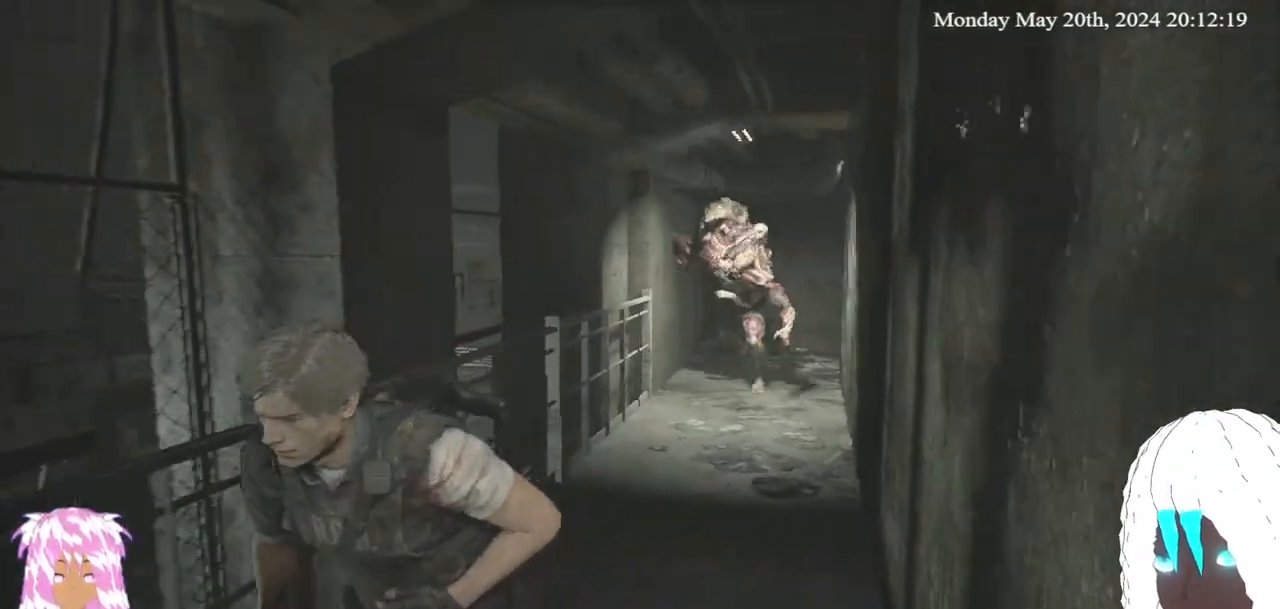
{"buttons": [], "left_stick": "down-left", "right_stick": "center", "events": []}
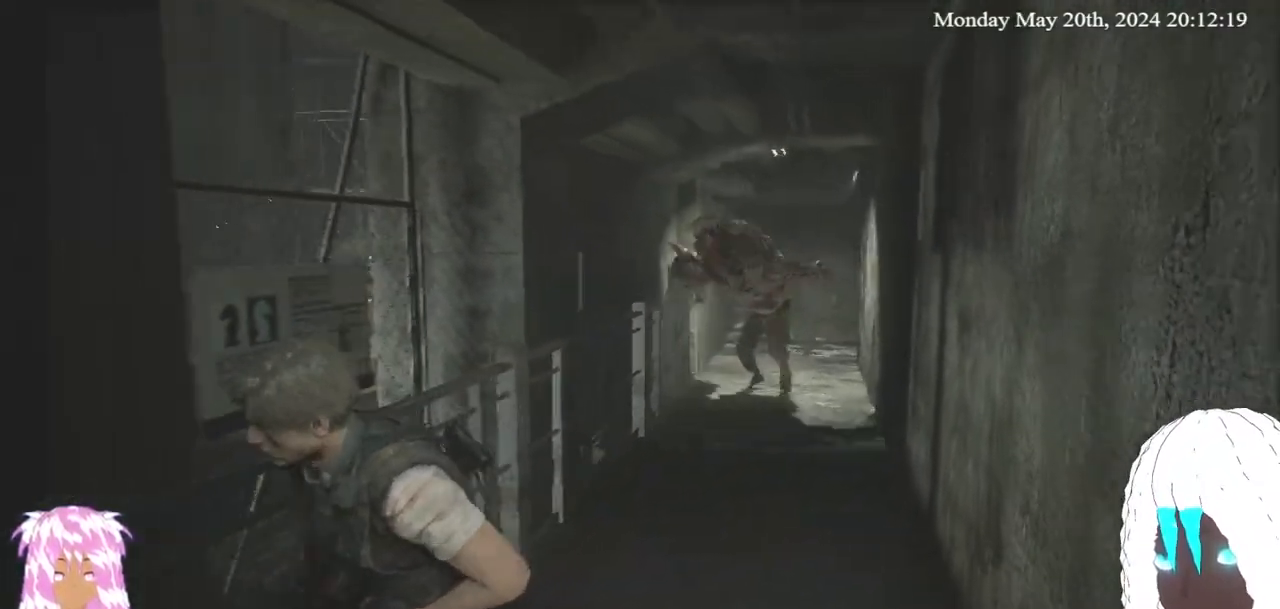
{"buttons": [], "left_stick": "down-left", "right_stick": "center", "events": []}
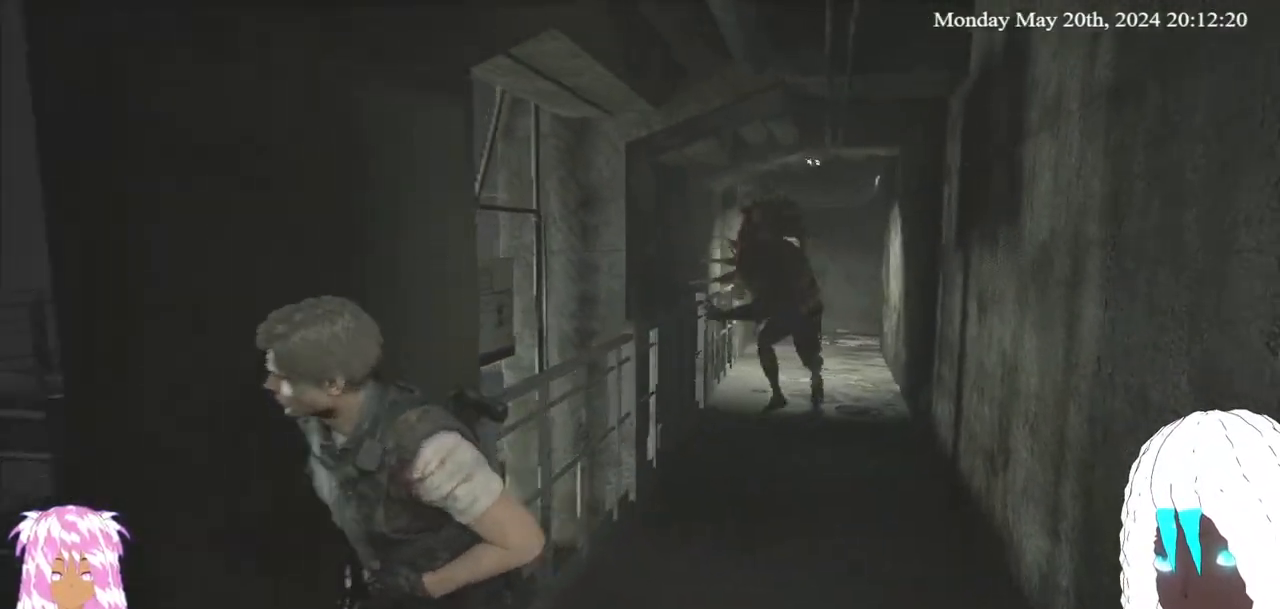
{"buttons": [], "left_stick": "center", "right_stick": "center", "events": [[100, "left_stick", "up-left"], [200, "left_stick", "center"]]}
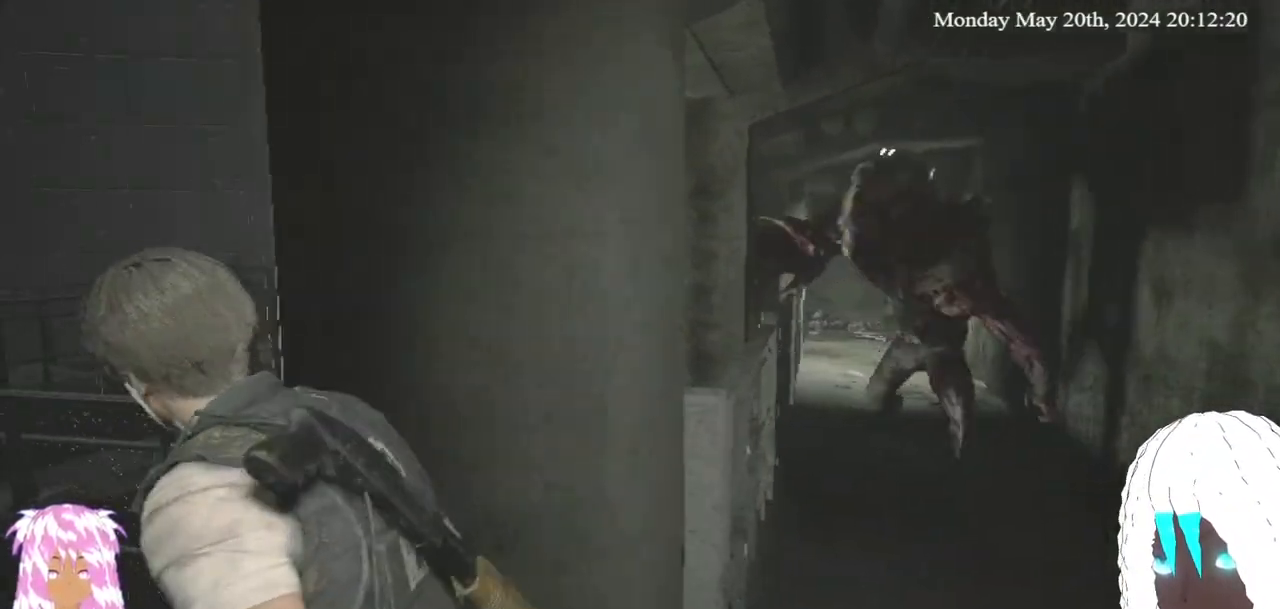
{"buttons": ["L3"], "left_stick": "left", "right_stick": "center", "events": [[50, "left_stick", "up-left"], [233, "L3", "down"], [500, "left_stick", "left"]]}
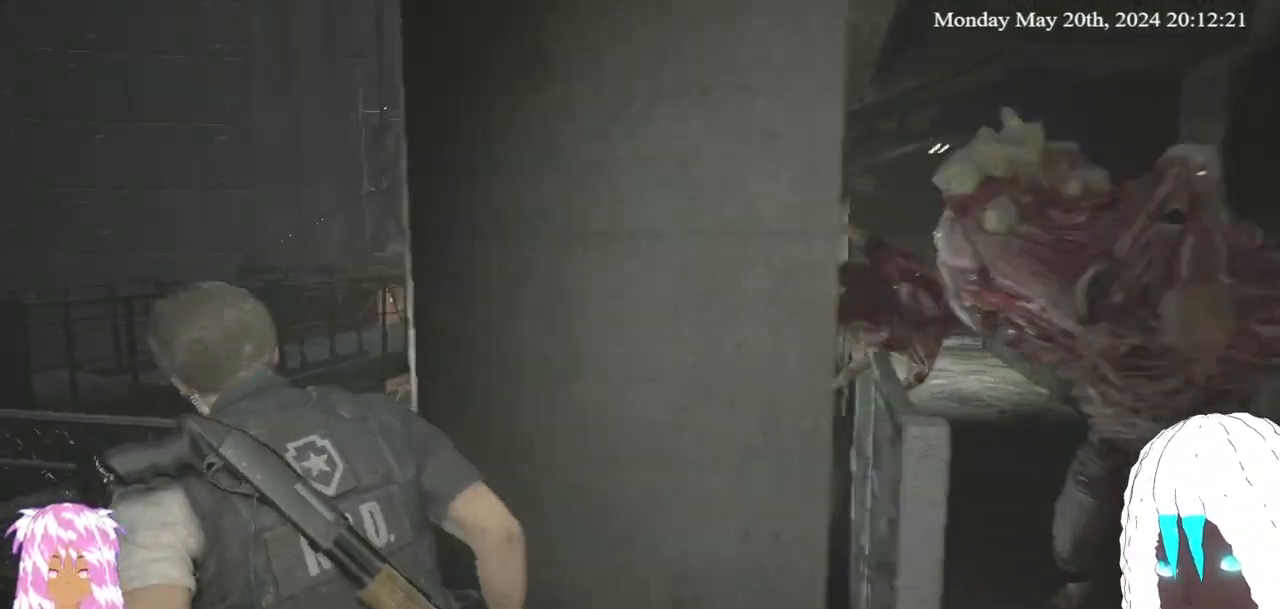
{"buttons": [], "left_stick": "down-left", "right_stick": "right", "events": [[67, "L3", "up"], [67, "right_stick", "right"], [183, "left_stick", "down-left"]]}
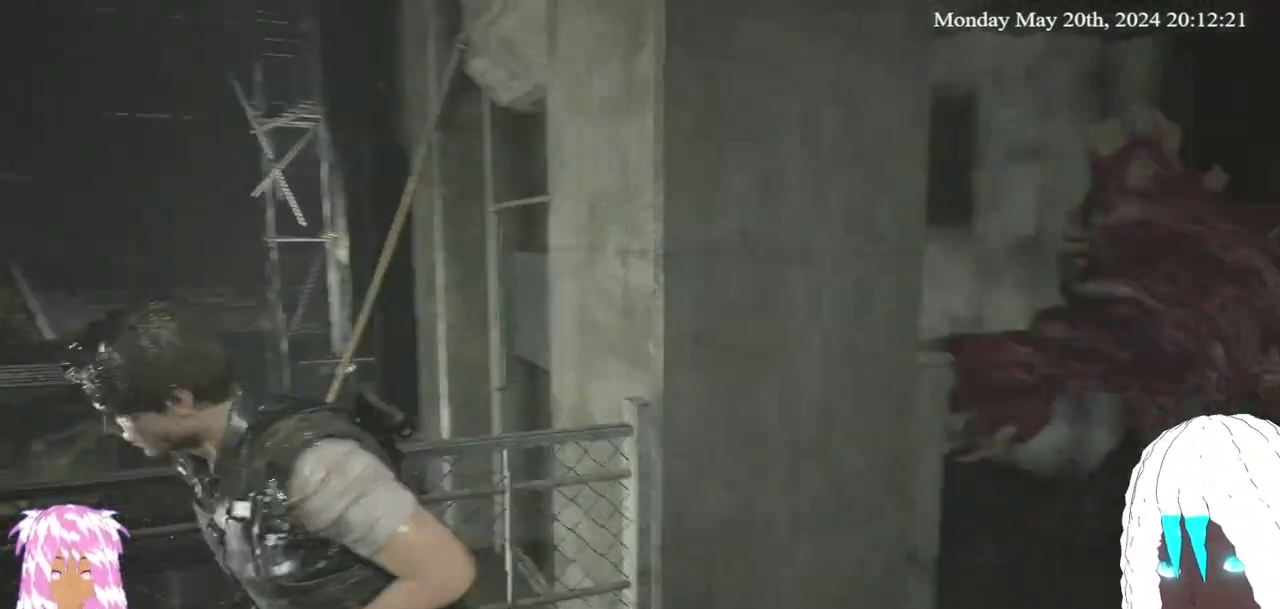
{"buttons": [], "left_stick": "down-left", "right_stick": "left", "events": [[50, "right_stick", "center"], [317, "right_stick", "right"], [367, "right_stick", "center"], [433, "right_stick", "left"]]}
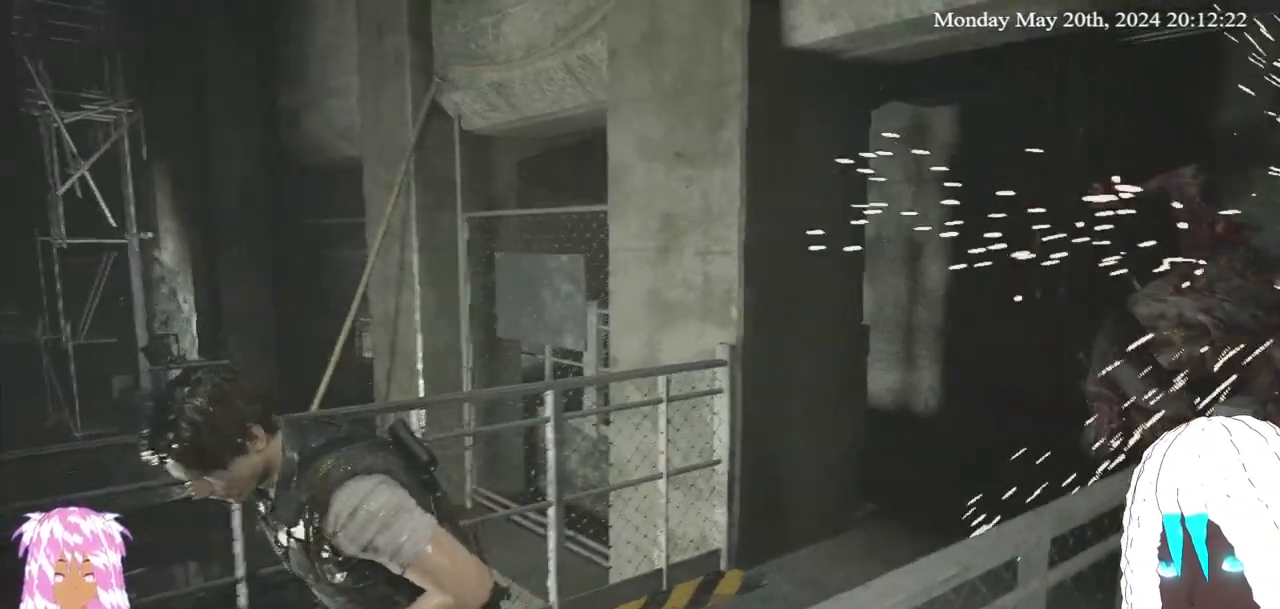
{"buttons": ["L3"], "left_stick": "up-left", "right_stick": "center", "events": [[100, "left_stick", "left"], [250, "left_stick", "up-left"], [300, "L3", "down"], [417, "right_stick", "center"]]}
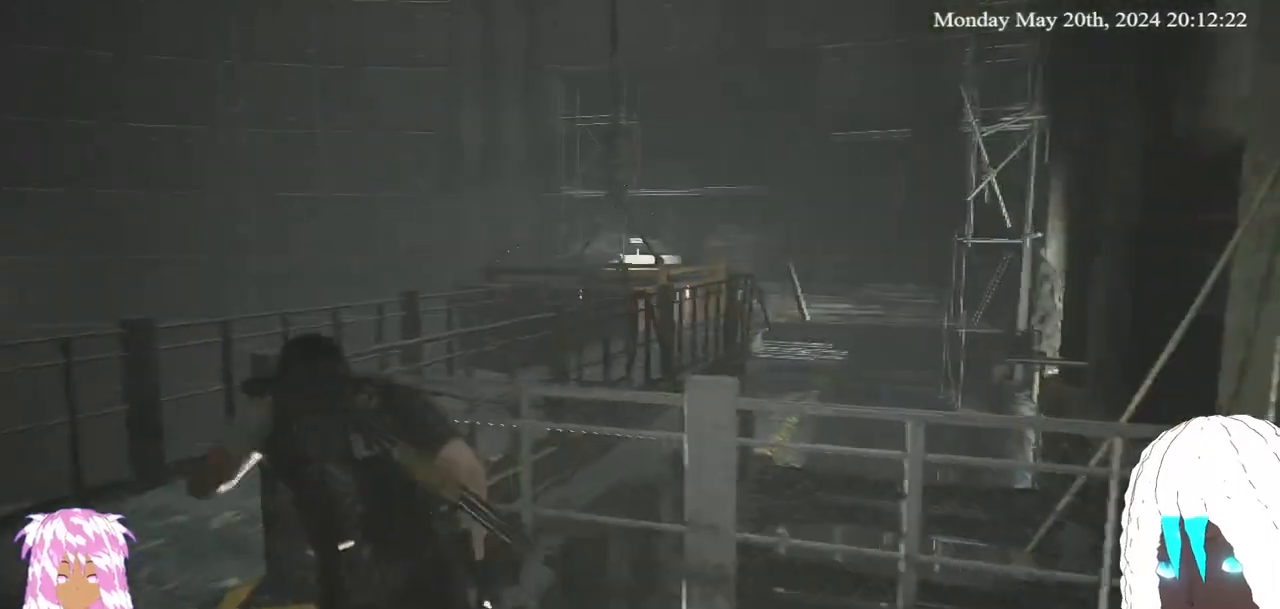
{"buttons": [], "left_stick": "up-left", "right_stick": "right", "events": [[117, "L3", "up"], [233, "right_stick", "right"]]}
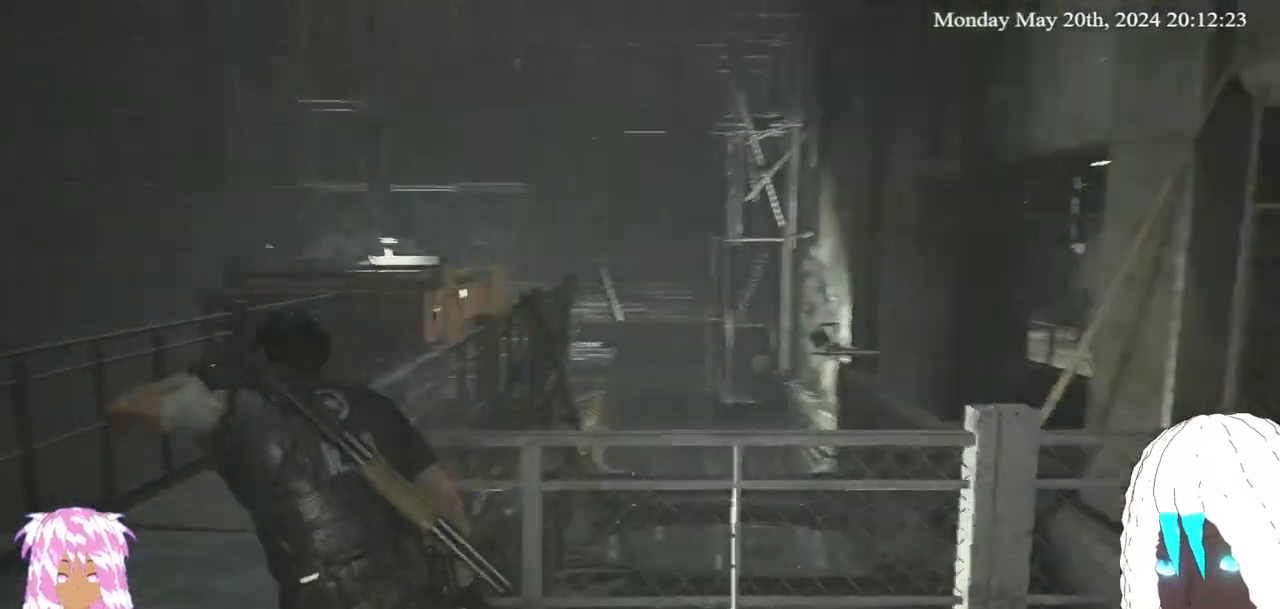
{"buttons": [], "left_stick": "left", "right_stick": "right", "events": [[200, "left_stick", "left"], [333, "right_stick", "center"], [483, "right_stick", "right"]]}
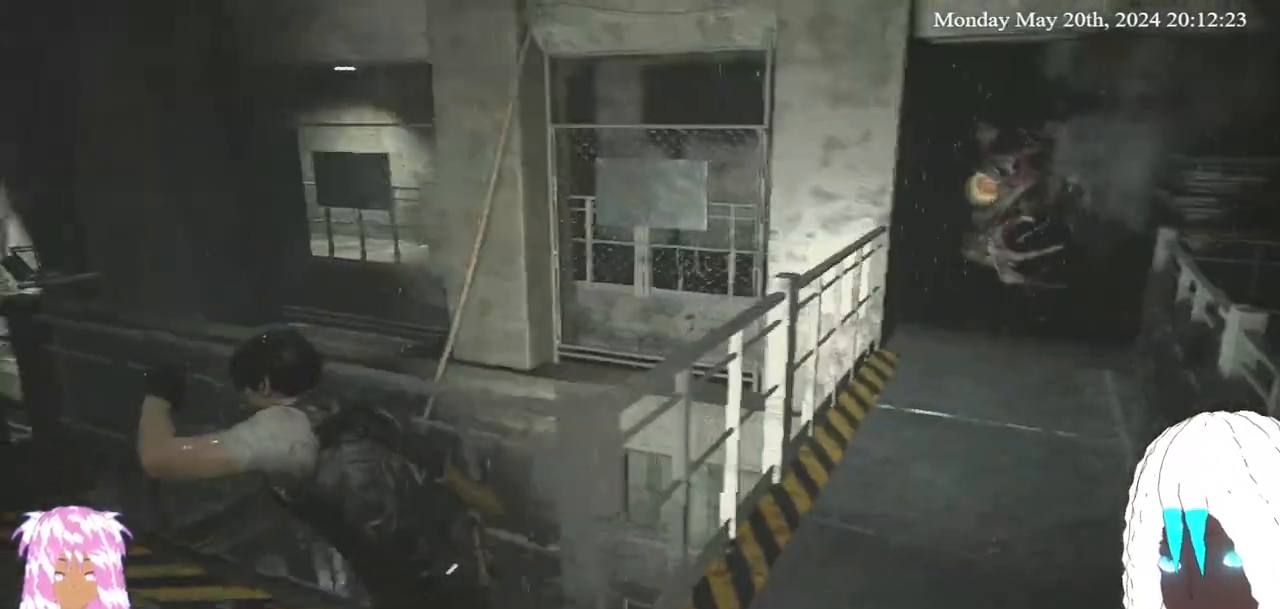
{"buttons": [], "left_stick": "left", "right_stick": "center", "events": [[150, "right_stick", "center"]]}
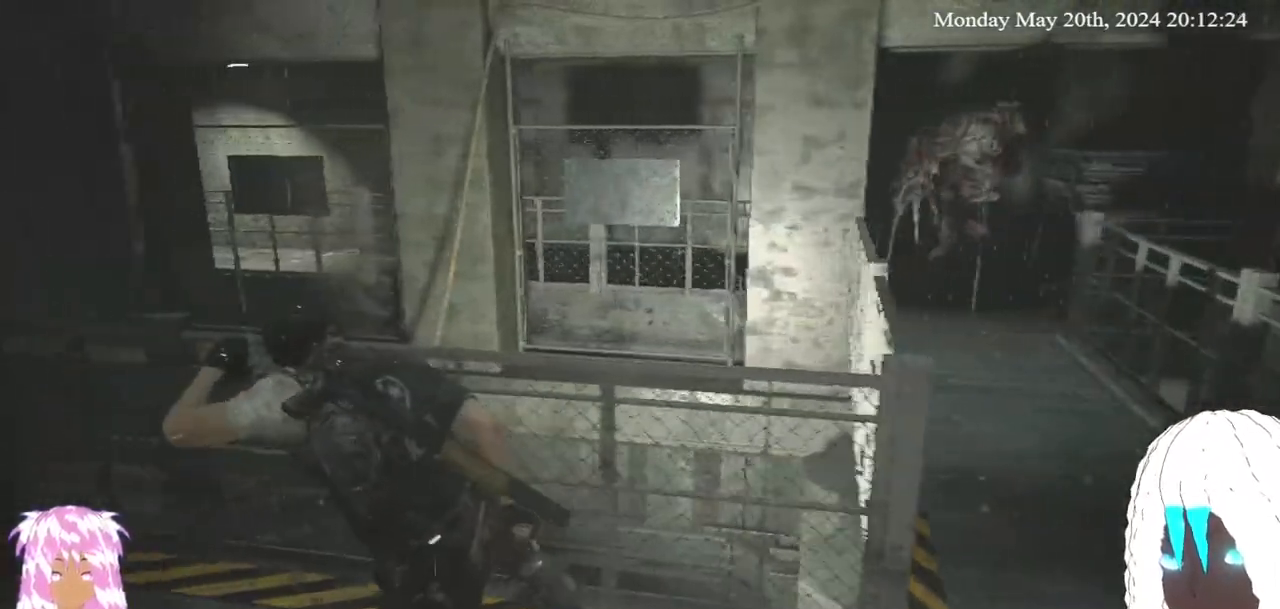
{"buttons": [], "left_stick": "left", "right_stick": "center", "events": [[200, "right_stick", "right"], [450, "right_stick", "center"]]}
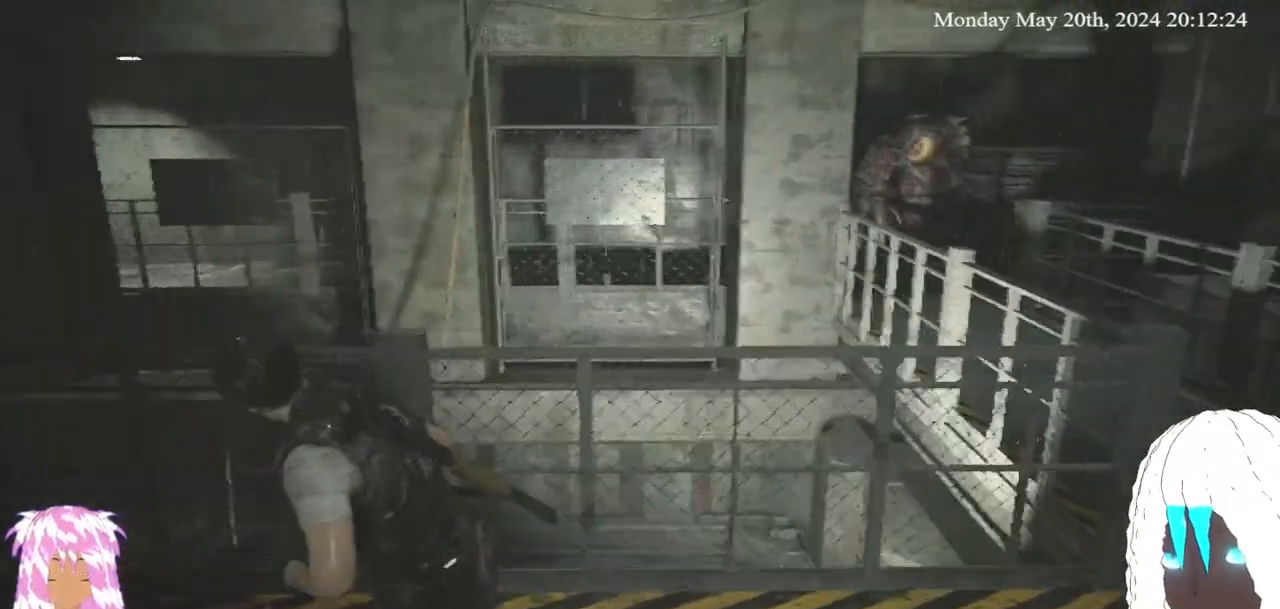
{"buttons": [], "left_stick": "left", "right_stick": "center", "events": []}